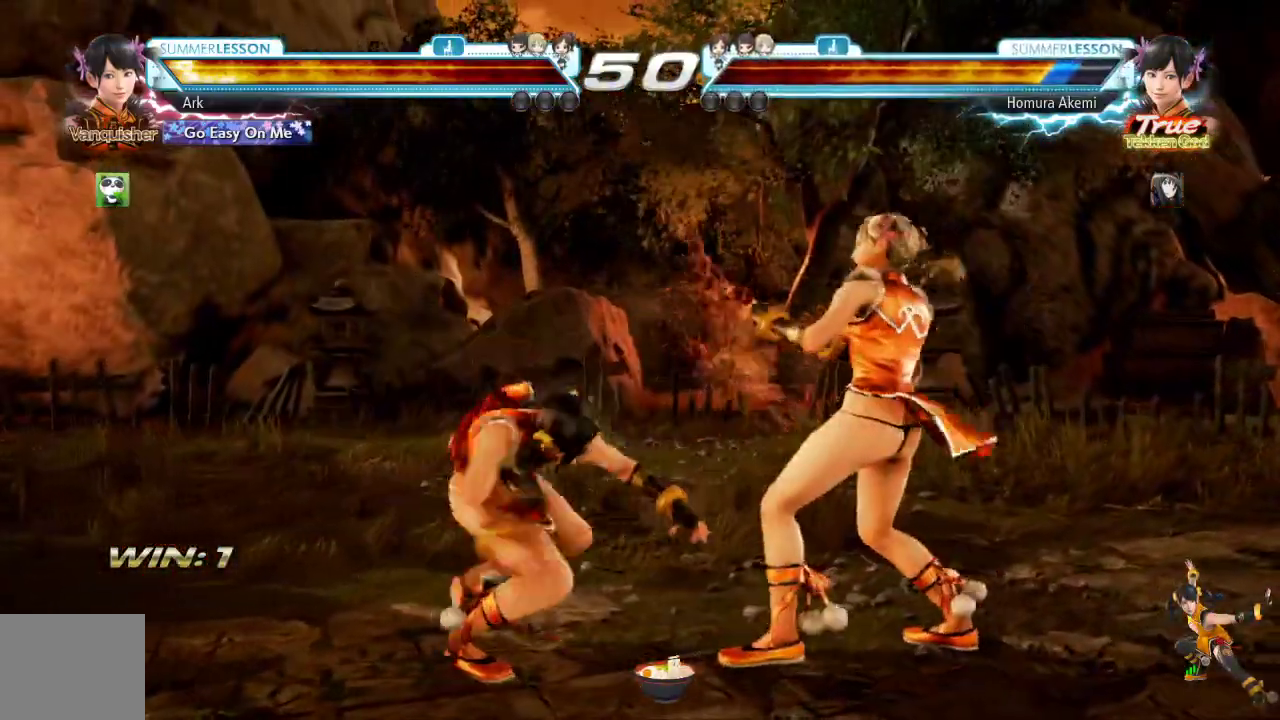
Gameplay with a controller (PlayStation layout); each line is a JSON object with the inputs held at the frame after it. "events" lists button and stick changes between this image and that frame as [ms after this image, input, new state], when the widget could be followed in between.
{"buttons": [], "left_stick": "center", "right_stick": "center", "events": [[17, "DPAD_DOWN", "down"], [67, "L1", "down"], [217, "DPAD_DOWN", "up"], [234, "L1", "up"], [317, "DPAD_LEFT", "down"], [350, "R1", "down"], [451, "DPAD_LEFT", "up"], [451, "R1", "up"]]}
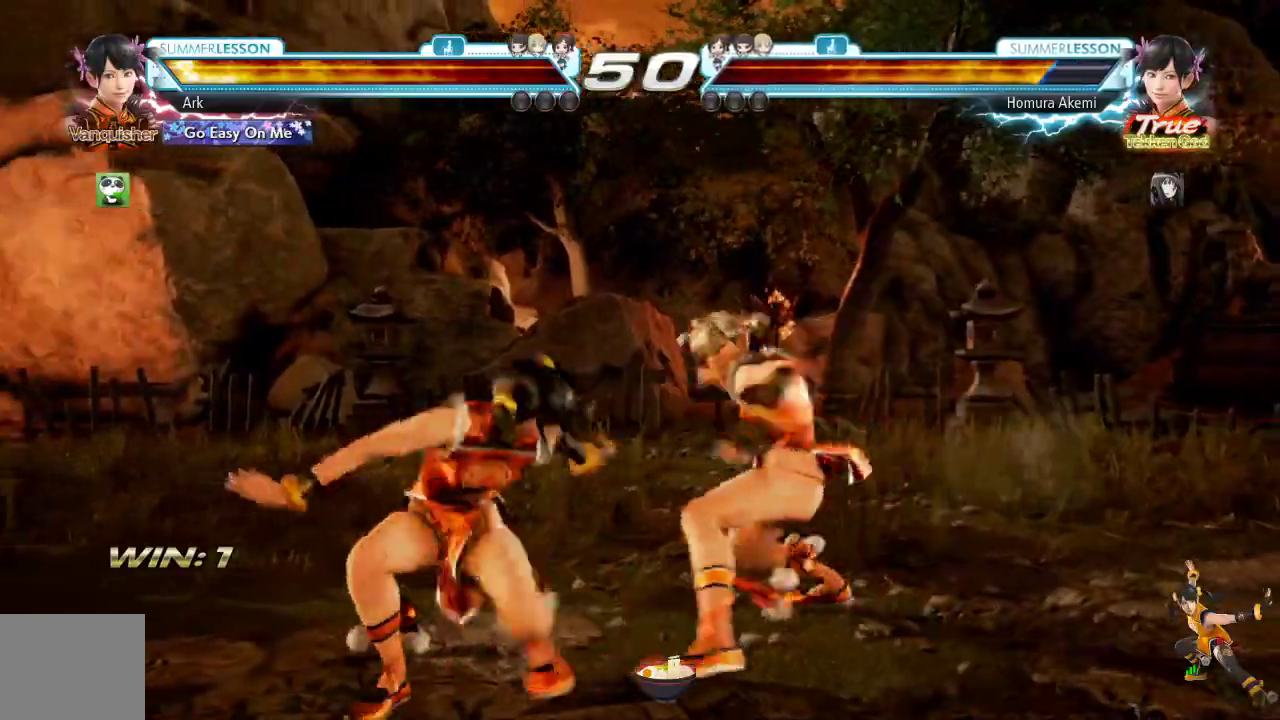
{"buttons": ["CIRCLE"], "left_stick": "center", "right_stick": "center", "events": [[116, "CIRCLE", "down"]]}
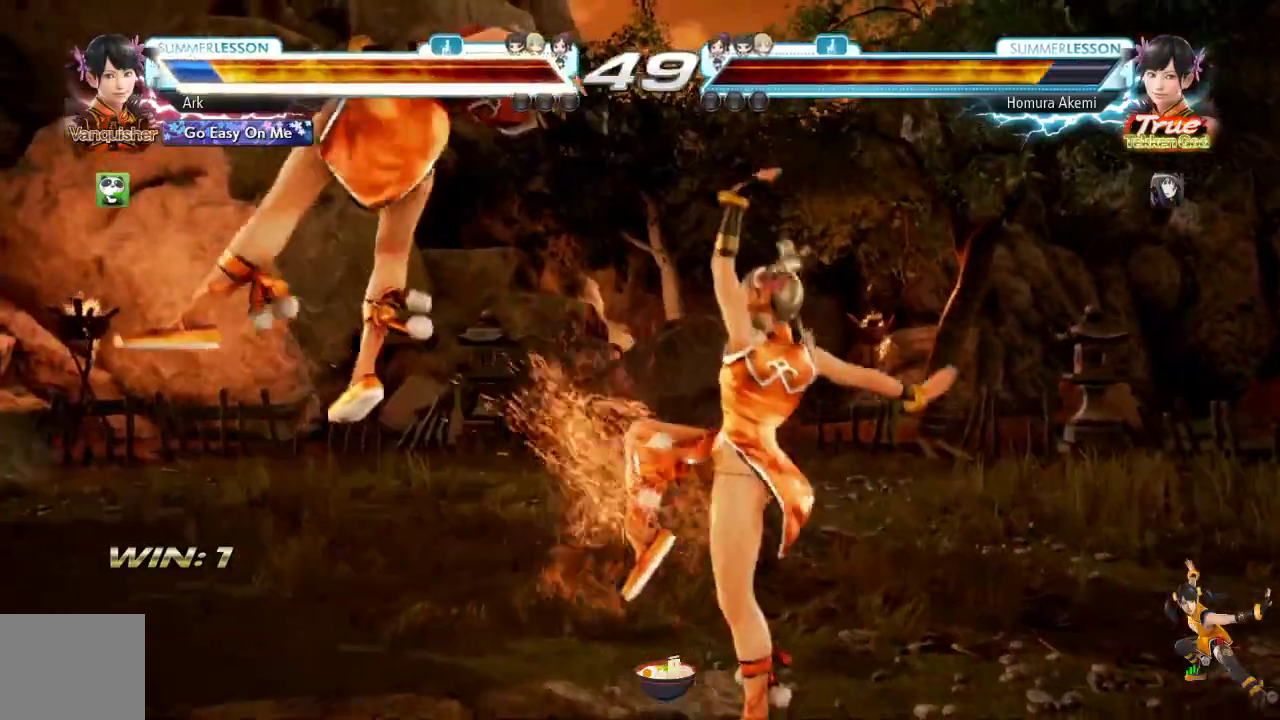
{"buttons": [], "left_stick": "center", "right_stick": "center", "events": [[100, "CIRCLE", "up"]]}
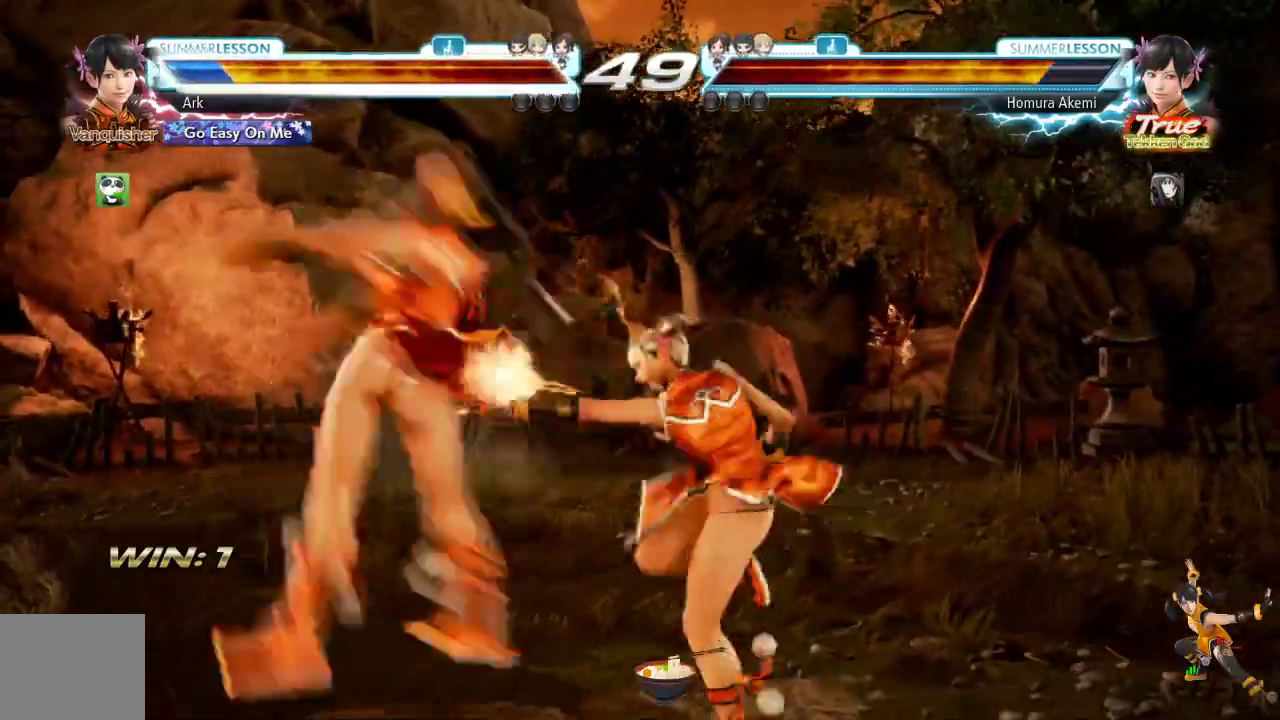
{"buttons": [], "left_stick": "center", "right_stick": "center", "events": []}
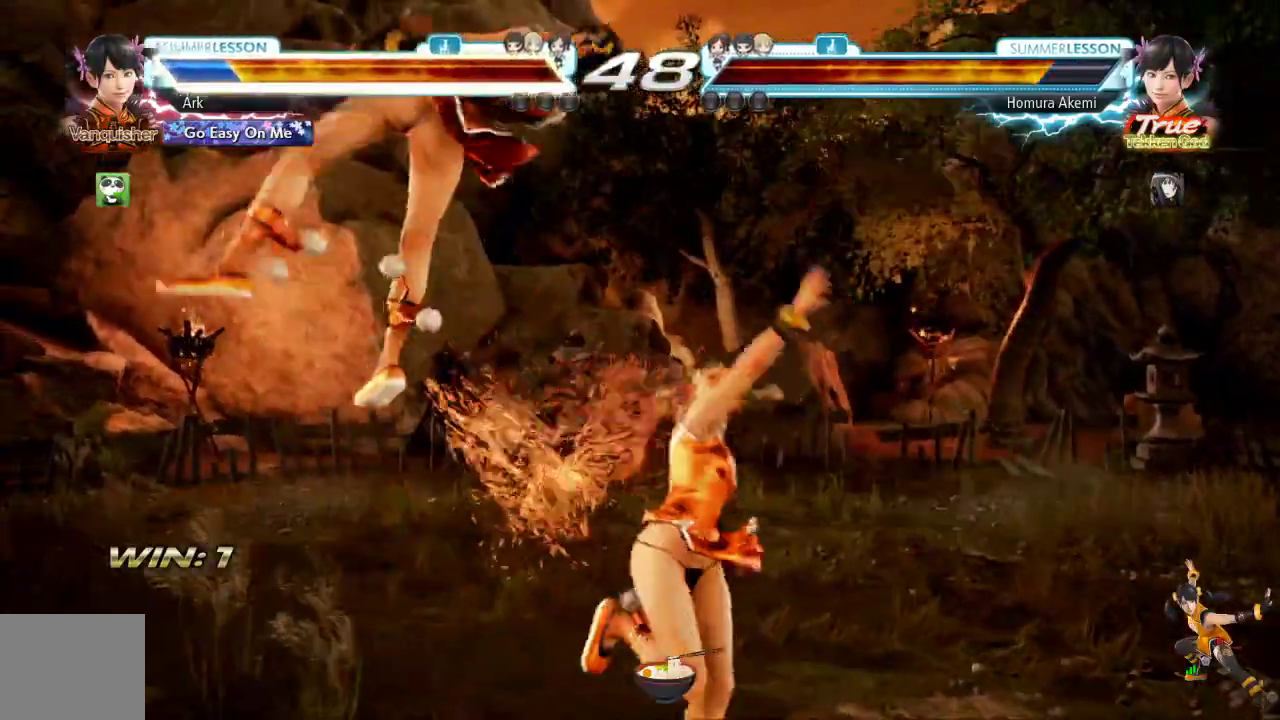
{"buttons": [], "left_stick": "center", "right_stick": "center", "events": []}
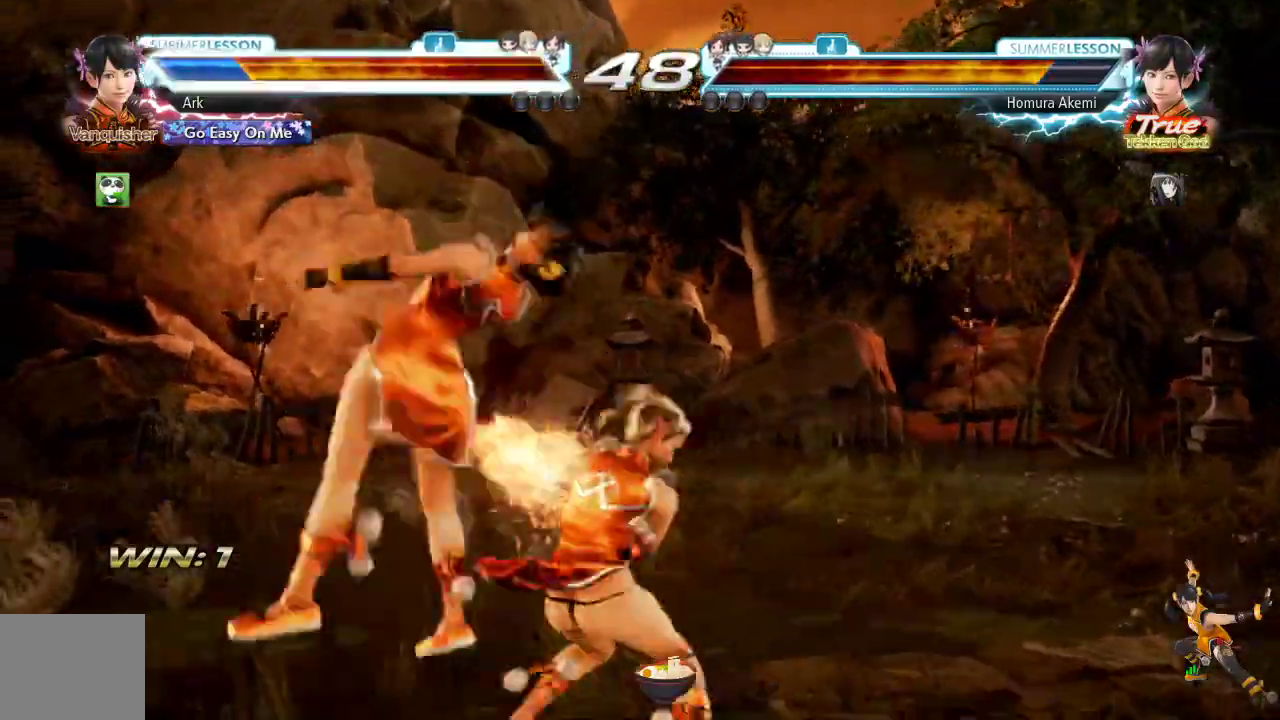
{"buttons": [], "left_stick": "center", "right_stick": "center", "events": []}
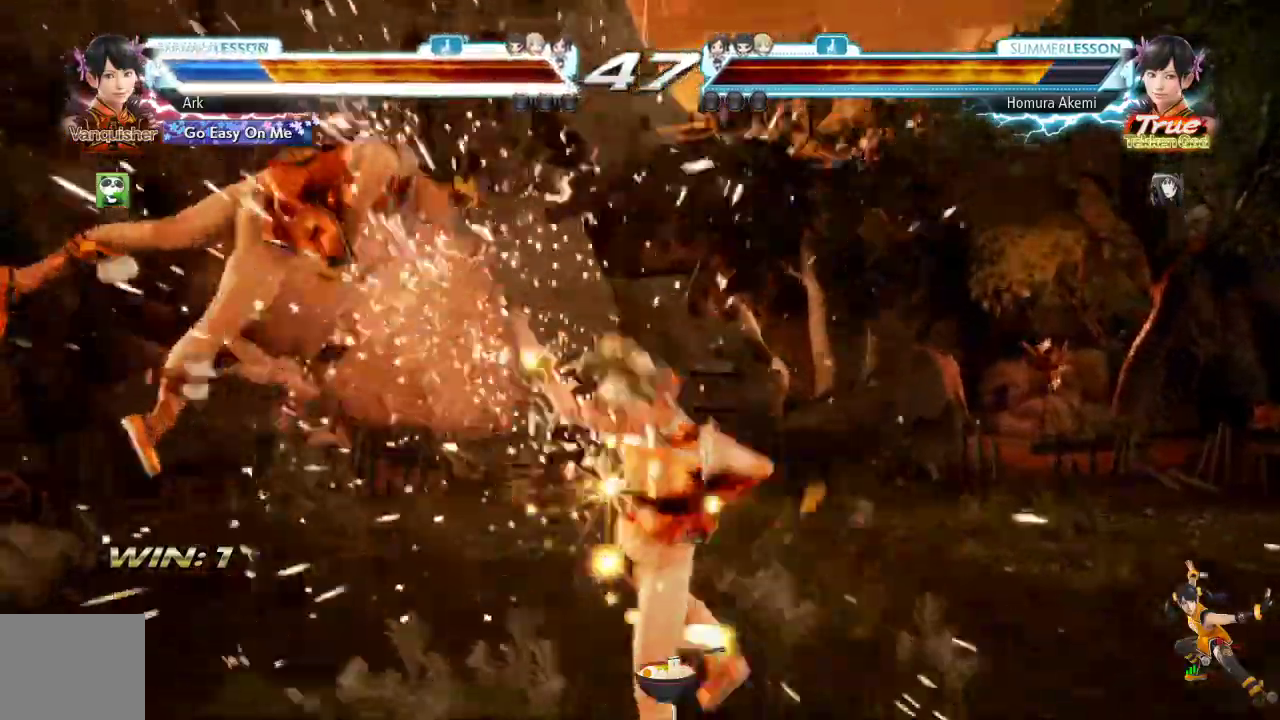
{"buttons": [], "left_stick": "center", "right_stick": "center", "events": []}
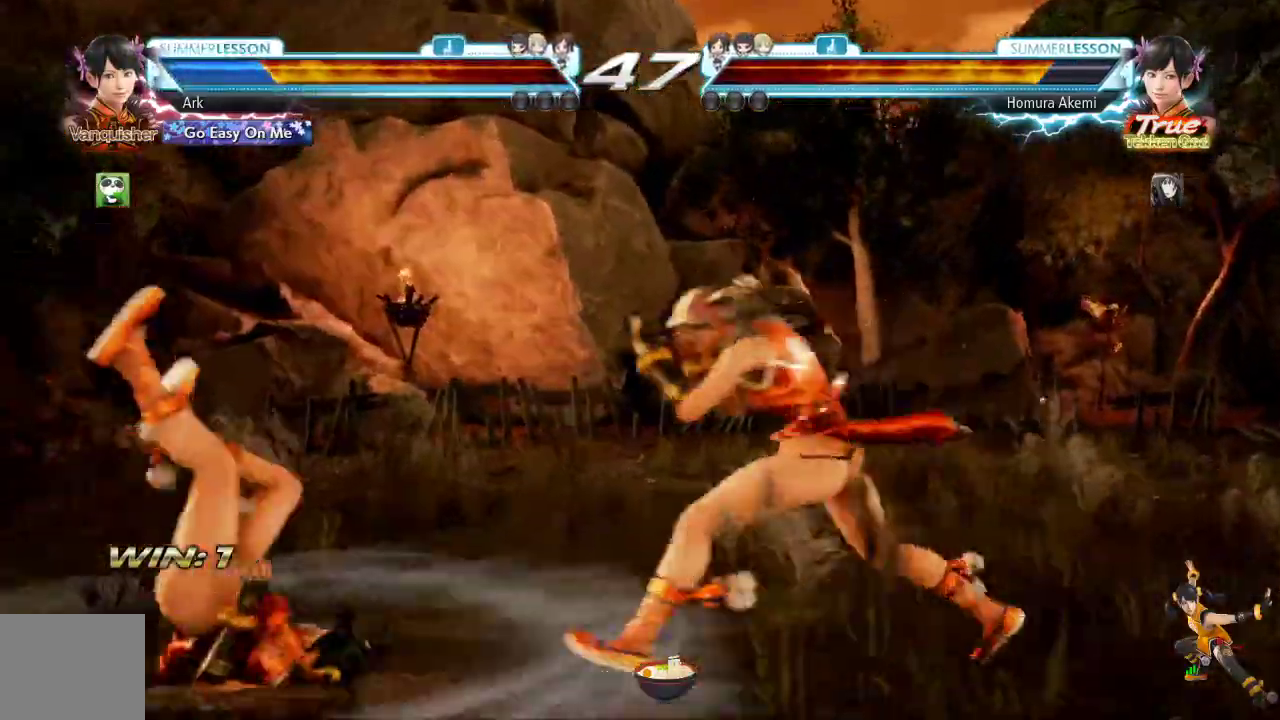
{"buttons": [], "left_stick": "center", "right_stick": "center", "events": []}
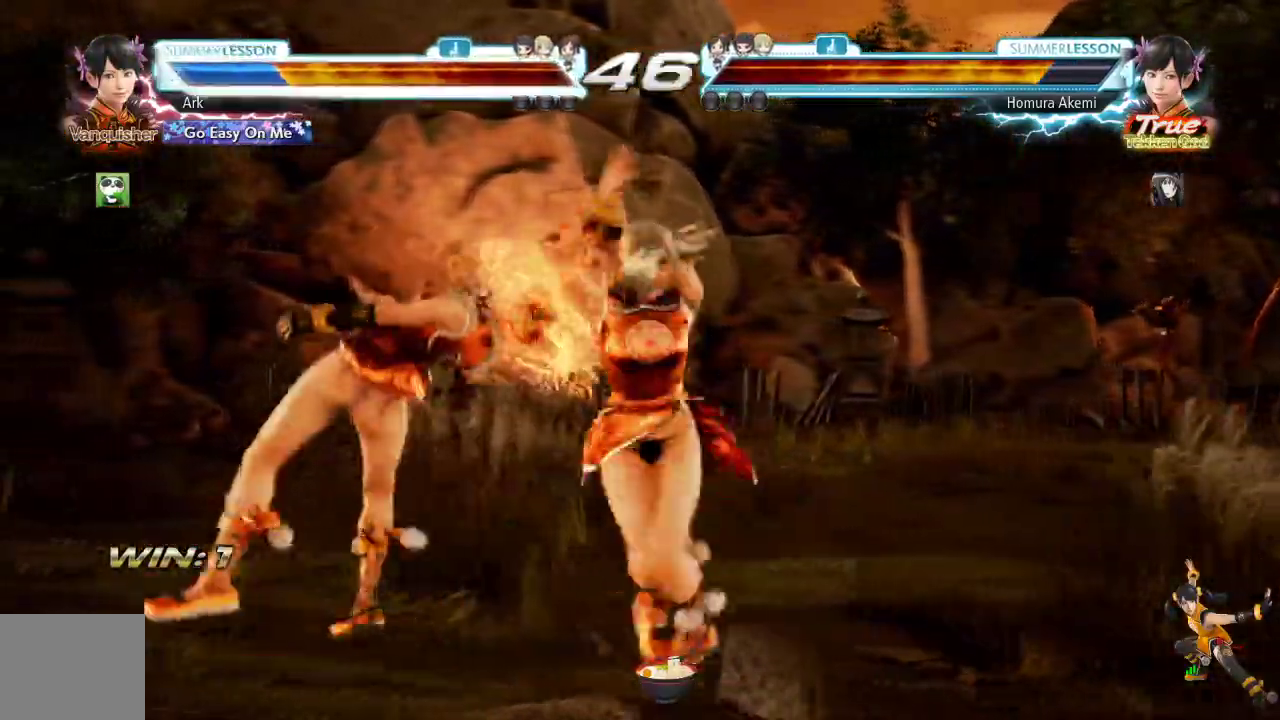
{"buttons": [], "left_stick": "center", "right_stick": "center", "events": []}
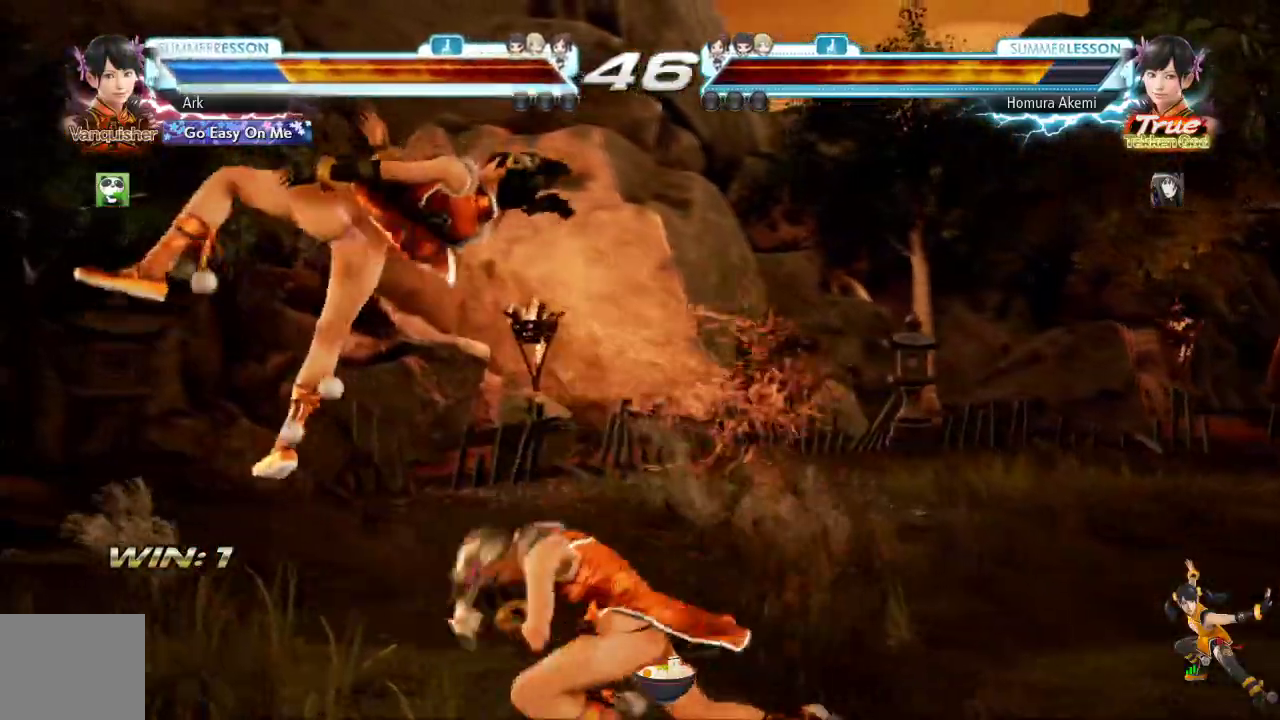
{"buttons": [], "left_stick": "center", "right_stick": "center", "events": []}
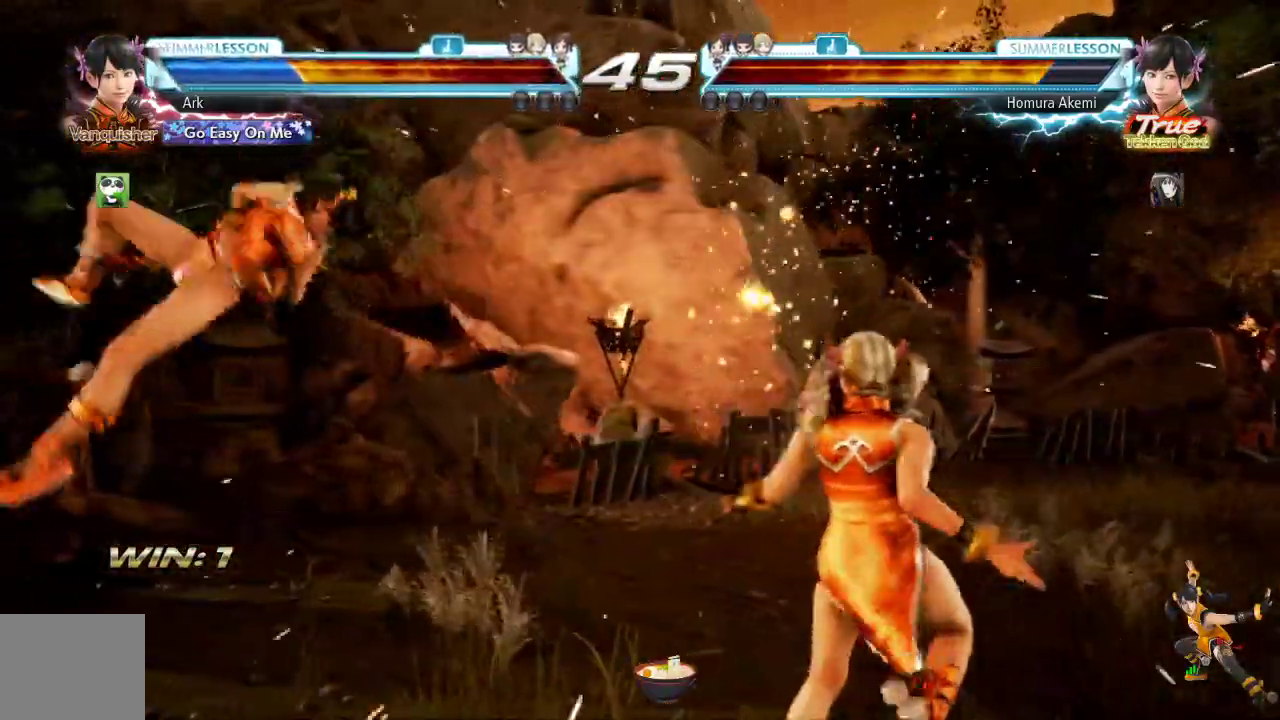
{"buttons": ["SQUARE"], "left_stick": "center", "right_stick": "up-right", "events": [[434, "right_stick", "up-right"], [484, "SQUARE", "down"]]}
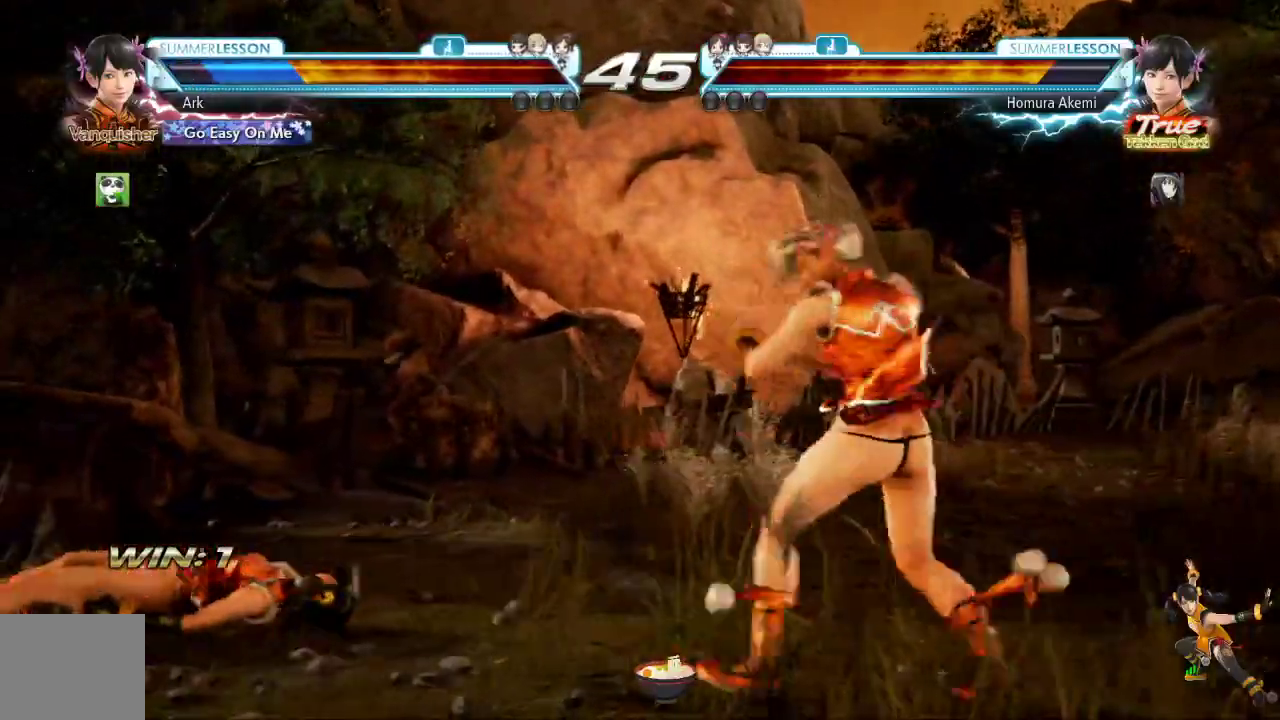
{"buttons": ["SQUARE"], "left_stick": "center", "right_stick": "up"}
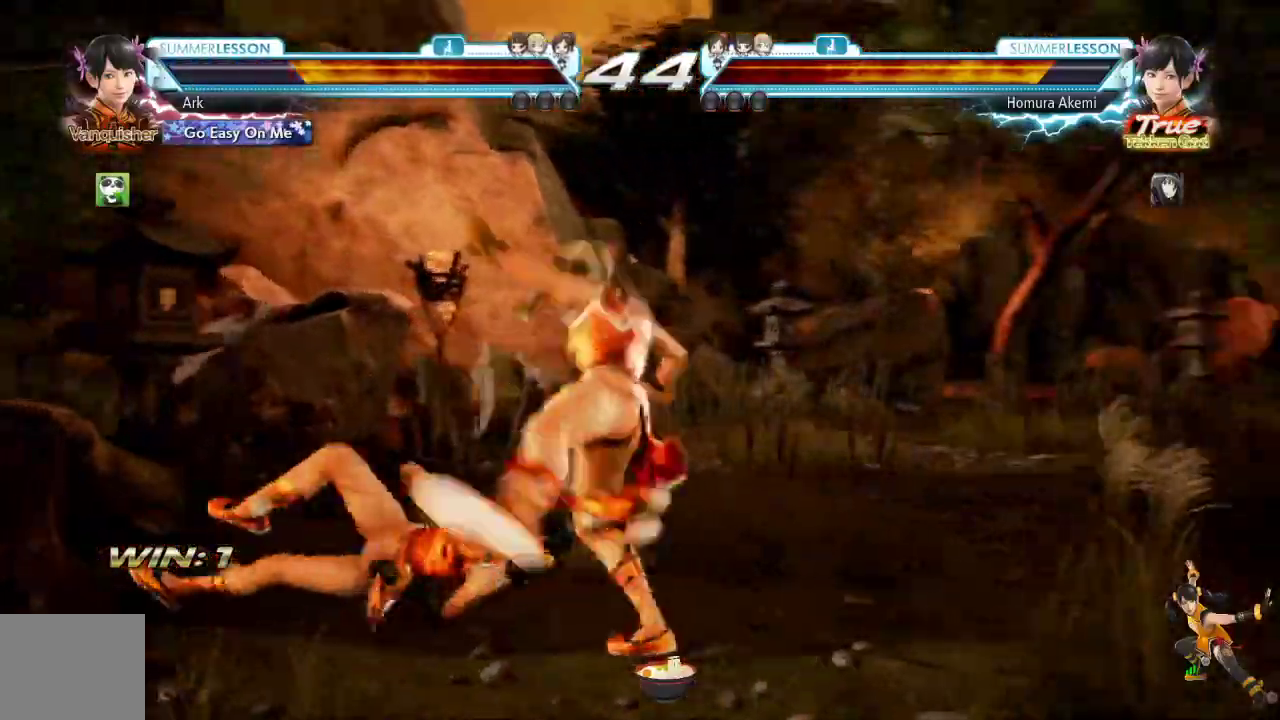
{"buttons": ["DPAD_LEFT"], "left_stick": "center", "right_stick": "center", "events": [[101, "right_stick", "center"], [184, "SQUARE", "up"], [234, "DPAD_LEFT", "down"], [334, "DPAD_LEFT", "up"], [401, "DPAD_LEFT", "down"], [434, "DPAD_LEFT", "up"], [501, "DPAD_LEFT", "down"]]}
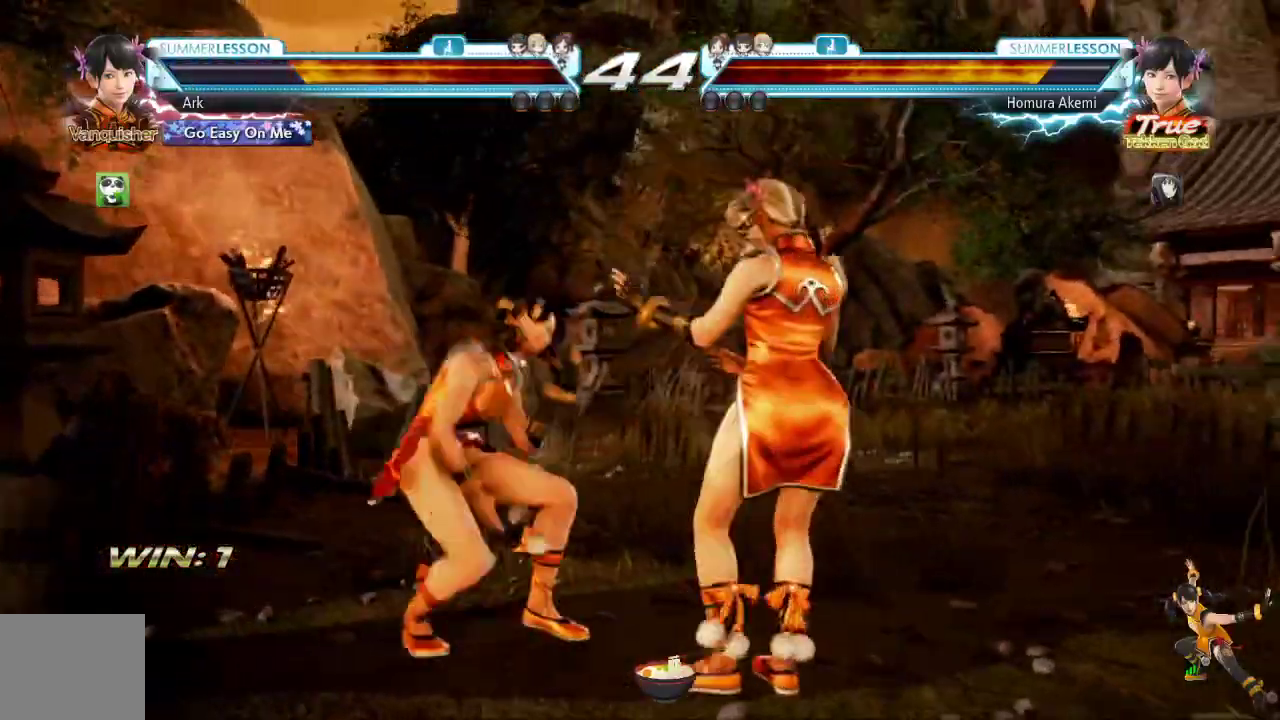
{"buttons": ["CROSS", "CIRCLE"], "left_stick": "center", "right_stick": "center", "events": [[83, "DPAD_LEFT", "up"], [334, "CIRCLE", "down"], [367, "CROSS", "down"]]}
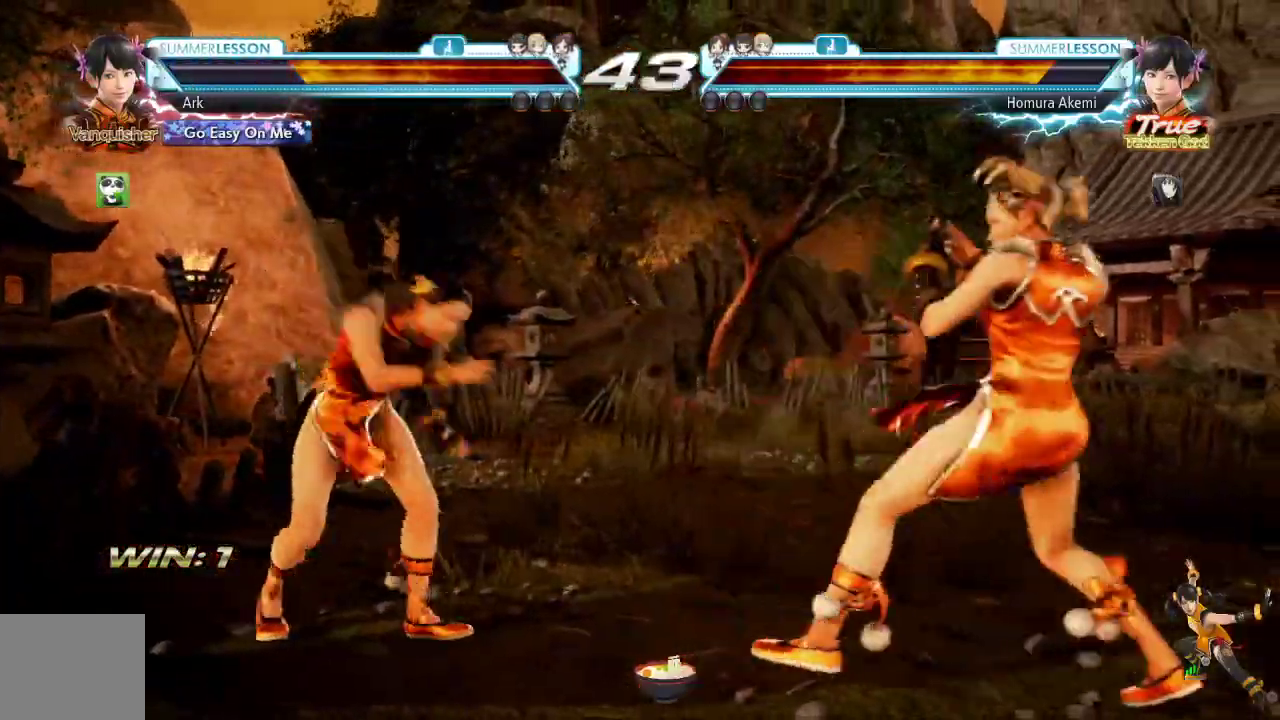
{"buttons": [], "left_stick": "center", "right_stick": "center", "events": [[67, "CIRCLE", "up"], [67, "CROSS", "up"]]}
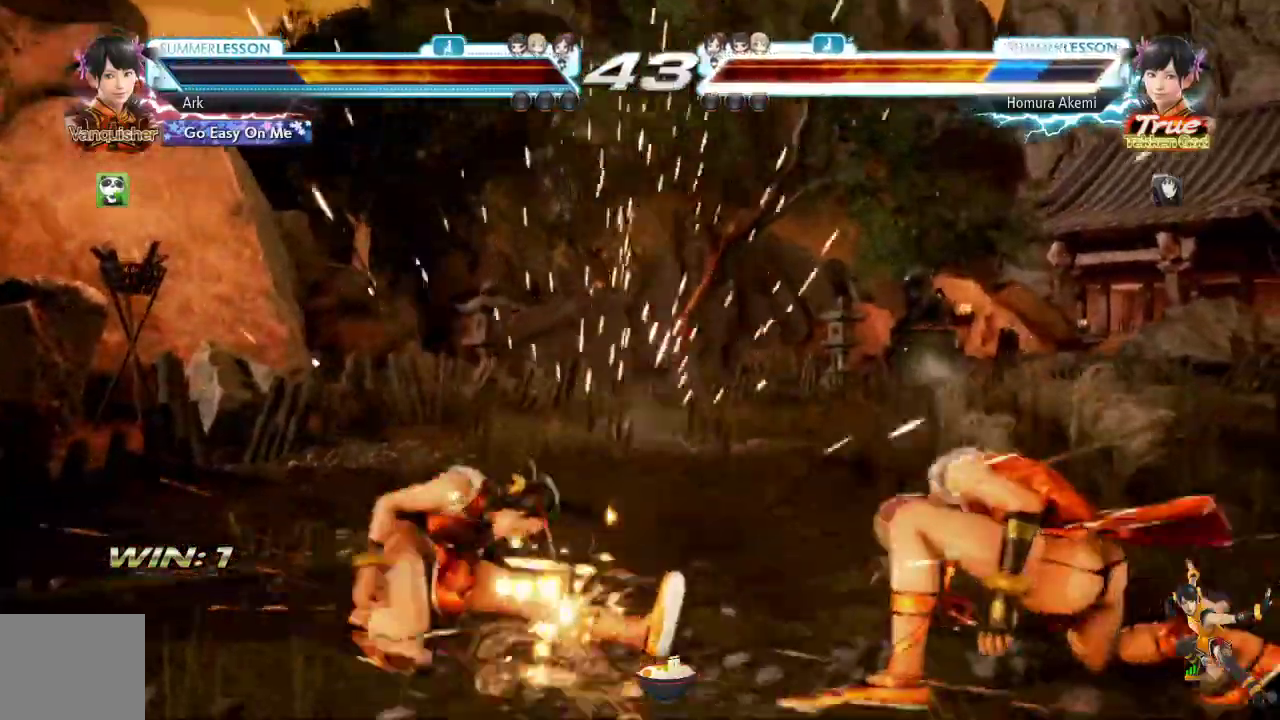
{"buttons": ["DPAD_UP"], "left_stick": "center", "right_stick": "center", "events": [[317, "DPAD_UP", "down"], [367, "DPAD_UP", "up"], [450, "DPAD_UP", "down"]]}
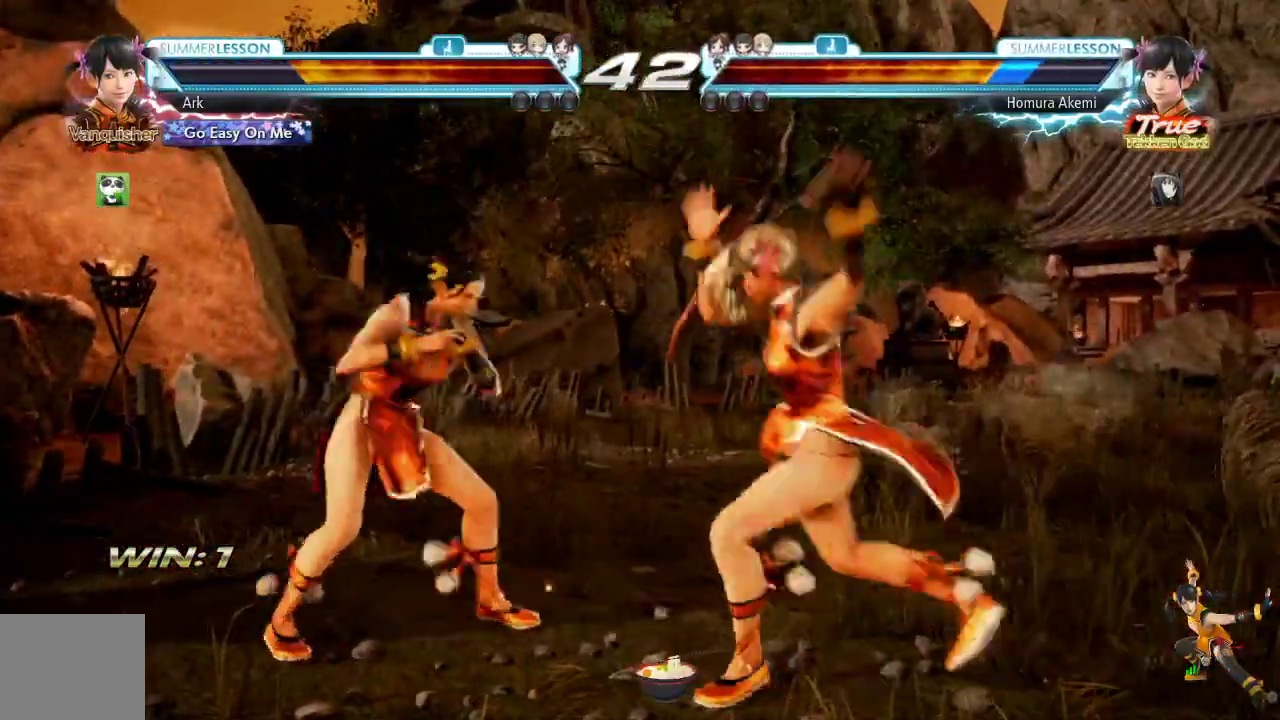
{"buttons": ["CIRCLE", "DPAD_LEFT"], "left_stick": "down-right", "right_stick": "center", "events": [[201, "left_stick", "down-right"], [284, "DPAD_UP", "up"], [401, "DPAD_LEFT", "down"], [434, "CIRCLE", "down"]]}
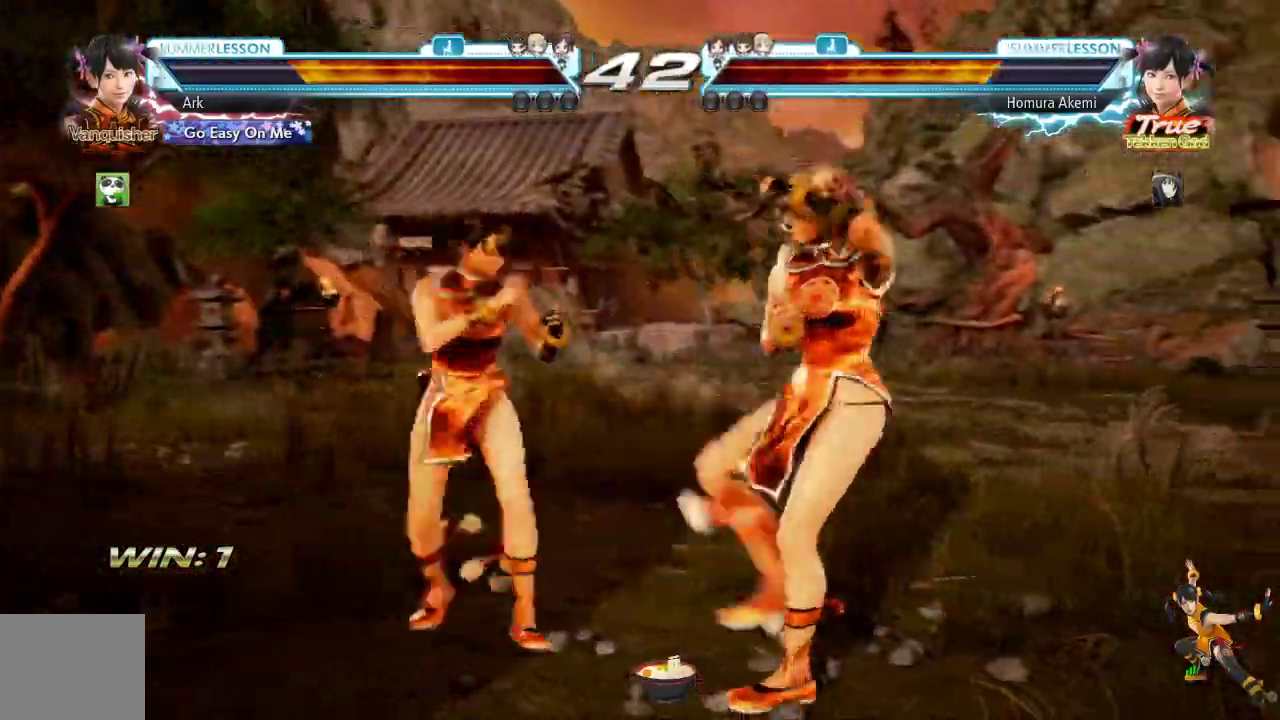
{"buttons": [], "left_stick": "down-right", "right_stick": "center", "events": [[67, "CIRCLE", "up"], [117, "CIRCLE", "down"], [183, "CIRCLE", "up"], [367, "DPAD_LEFT", "up"]]}
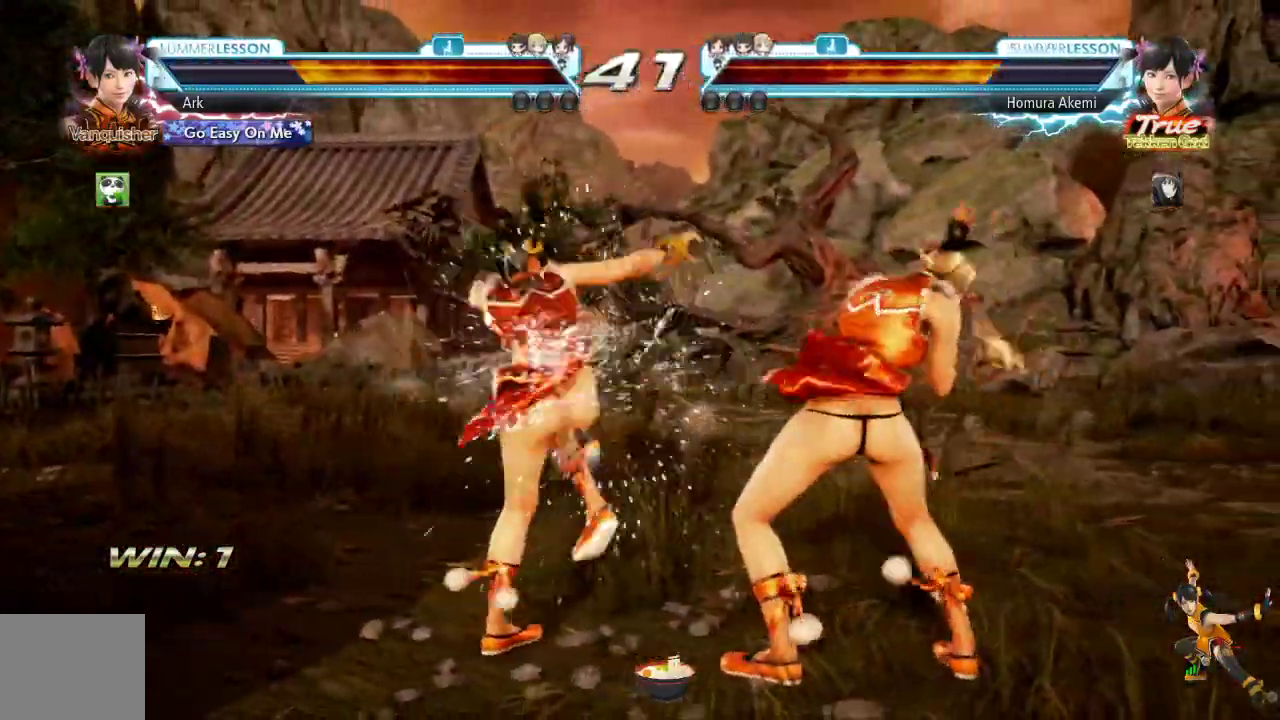
{"buttons": ["DPAD_LEFT"], "left_stick": "down-right", "right_stick": "center", "events": [[384, "DPAD_LEFT", "down"], [451, "DPAD_LEFT", "up"], [501, "DPAD_LEFT", "down"]]}
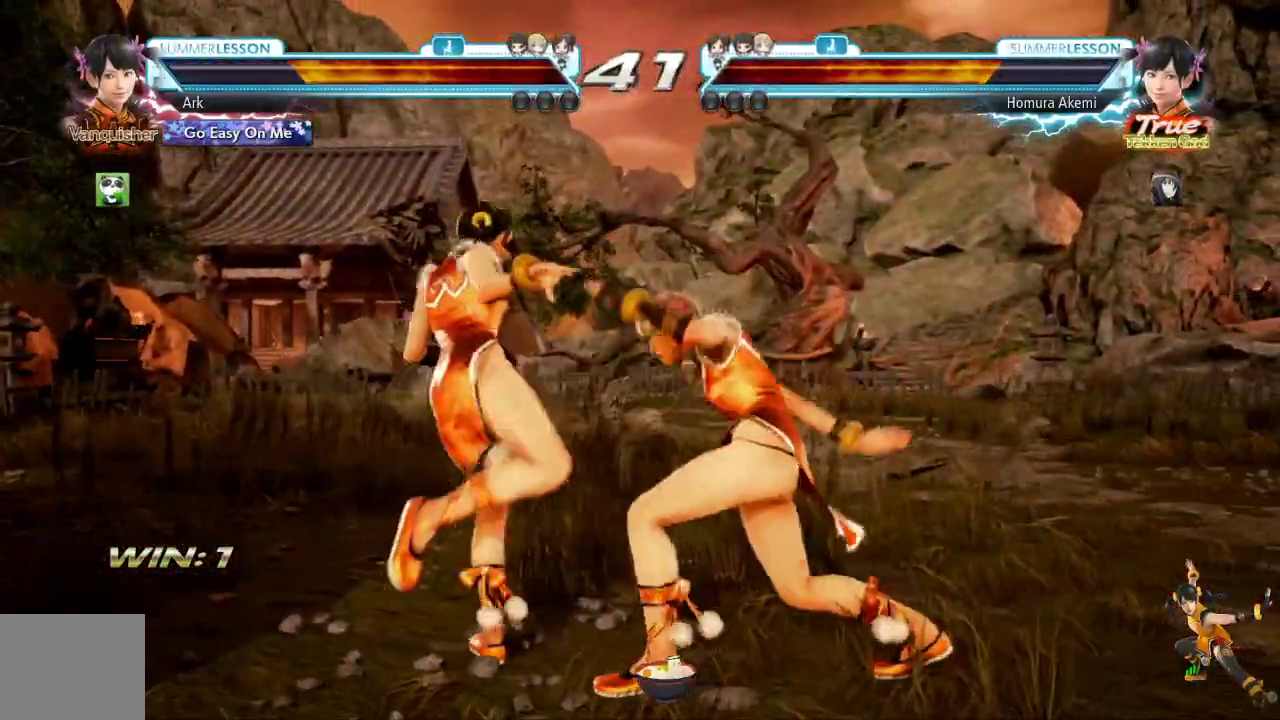
{"buttons": [], "left_stick": "right", "right_stick": "center", "events": [[100, "DPAD_LEFT", "up"], [117, "DPAD_LEFT", "down"], [484, "left_stick", "right"], [500, "DPAD_LEFT", "up"]]}
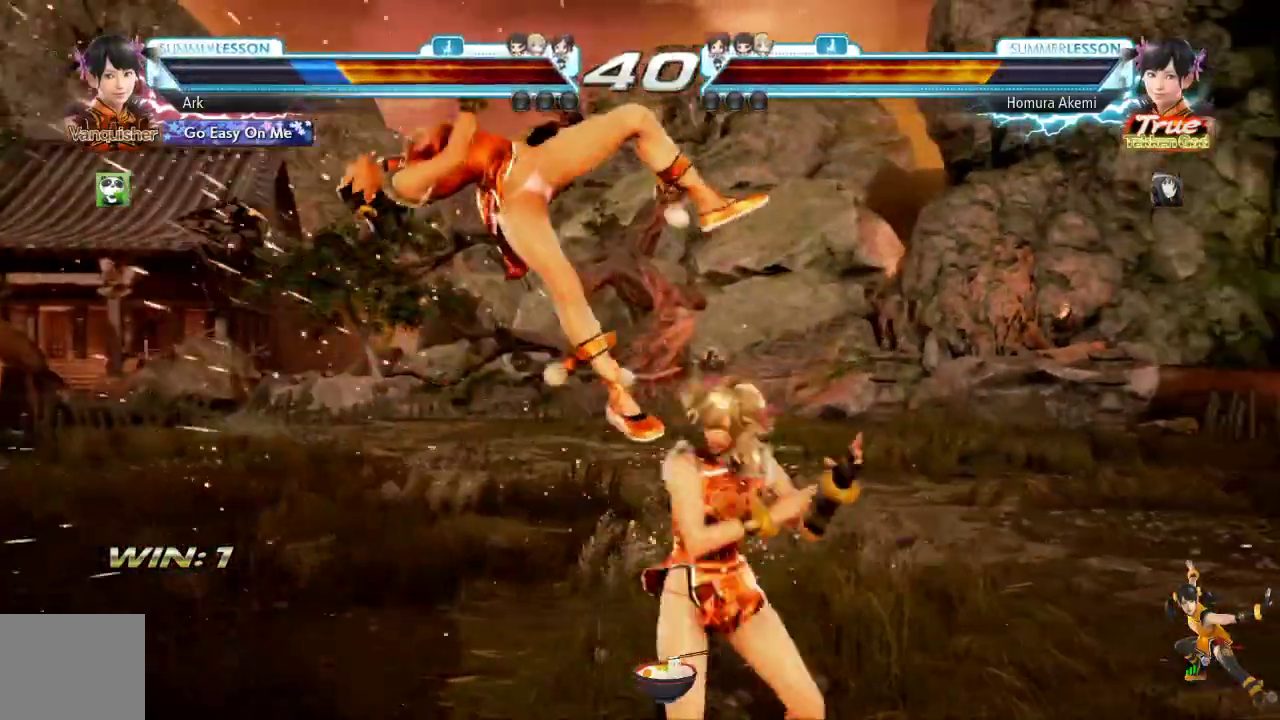
{"buttons": [], "left_stick": "center", "right_stick": "center", "events": [[201, "left_stick", "center"]]}
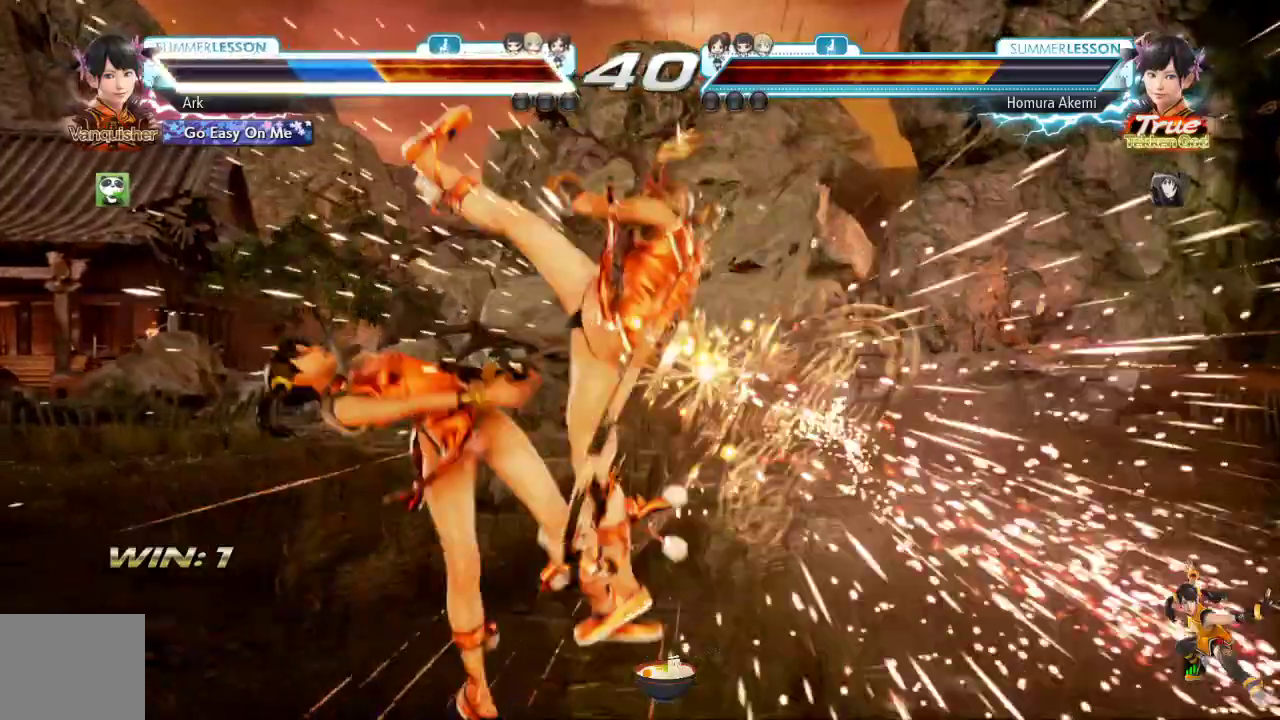
{"buttons": [], "left_stick": "center", "right_stick": "center", "events": []}
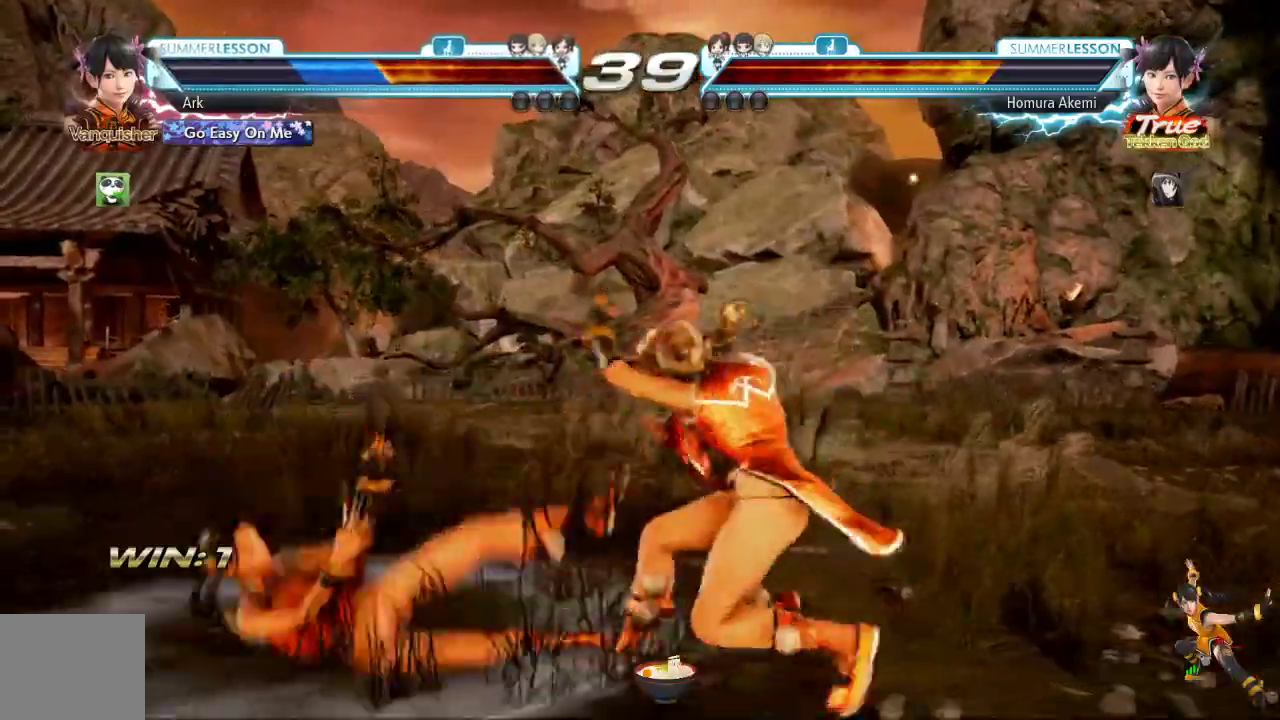
{"buttons": [], "left_stick": "center", "right_stick": "center", "events": []}
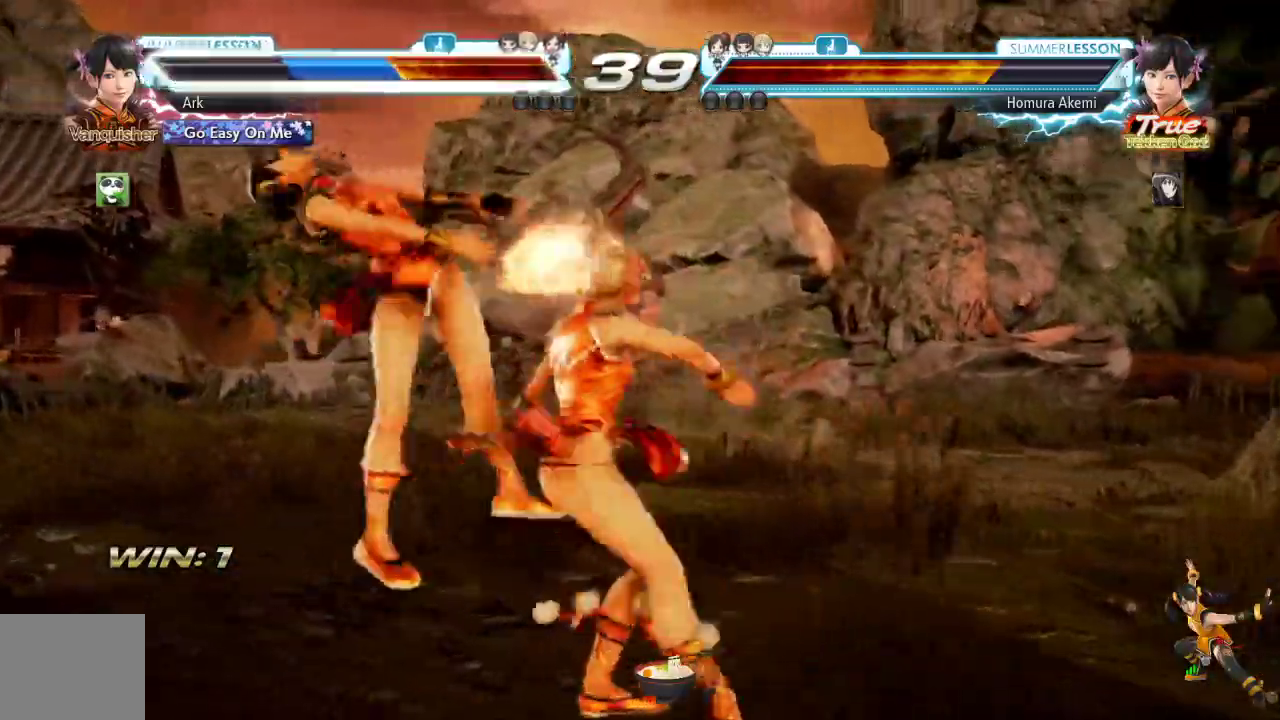
{"buttons": [], "left_stick": "center", "right_stick": "center", "events": []}